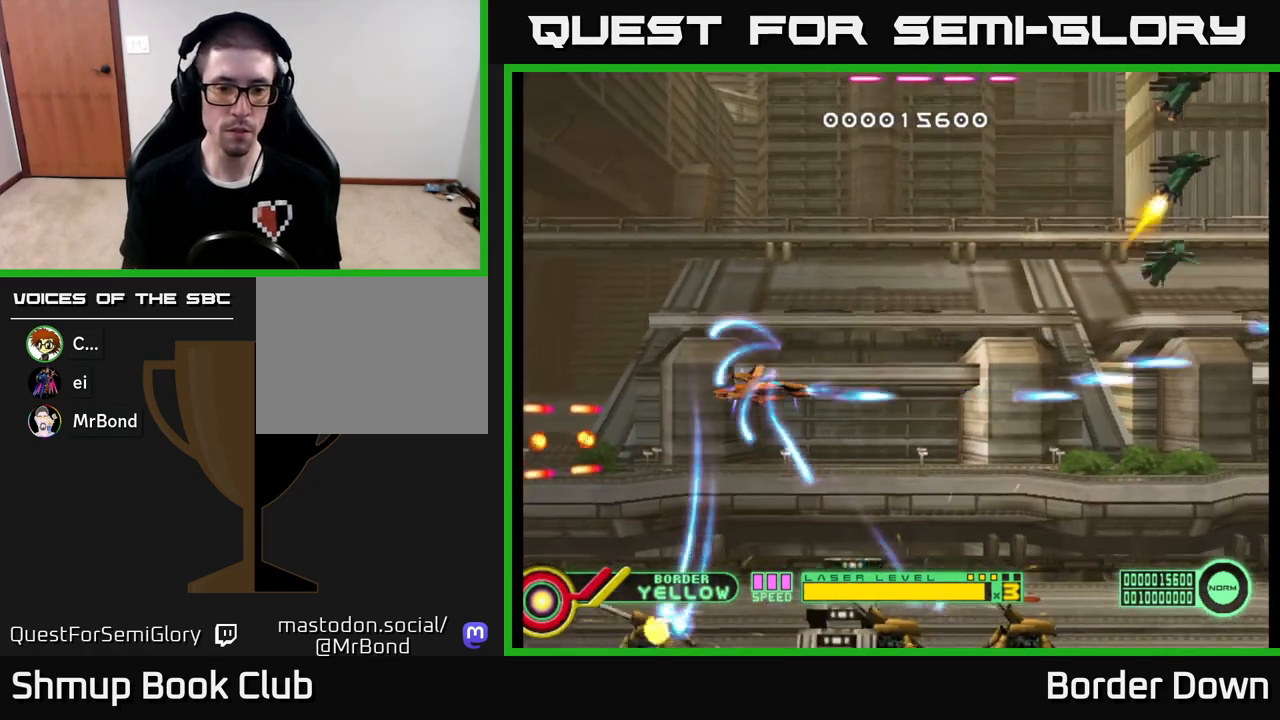
Gameplay with a controller (Xbox layout); each line is a JSON object with the inputs held at the frame after it. "events" lists button and stick changes between this image and that frame as [ms after this image, input, new state], when the widget could be followed in between.
{"buttons": ["A", "DPAD_LEFT"], "left_stick": "center", "right_stick": "center", "events": [[33, "DPAD_LEFT", "up"], [50, "A", "up"], [100, "A", "down"], [183, "A", "up"], [183, "DPAD_LEFT", "down"], [200, "DPAD_UP", "up"], [267, "A", "down"], [283, "DPAD_DOWN", "down"], [317, "DPAD_LEFT", "up"], [367, "A", "up"], [400, "DPAD_DOWN", "up"], [417, "A", "down"], [433, "DPAD_LEFT", "down"], [433, "DPAD_UP", "down"], [500, "DPAD_UP", "up"]]}
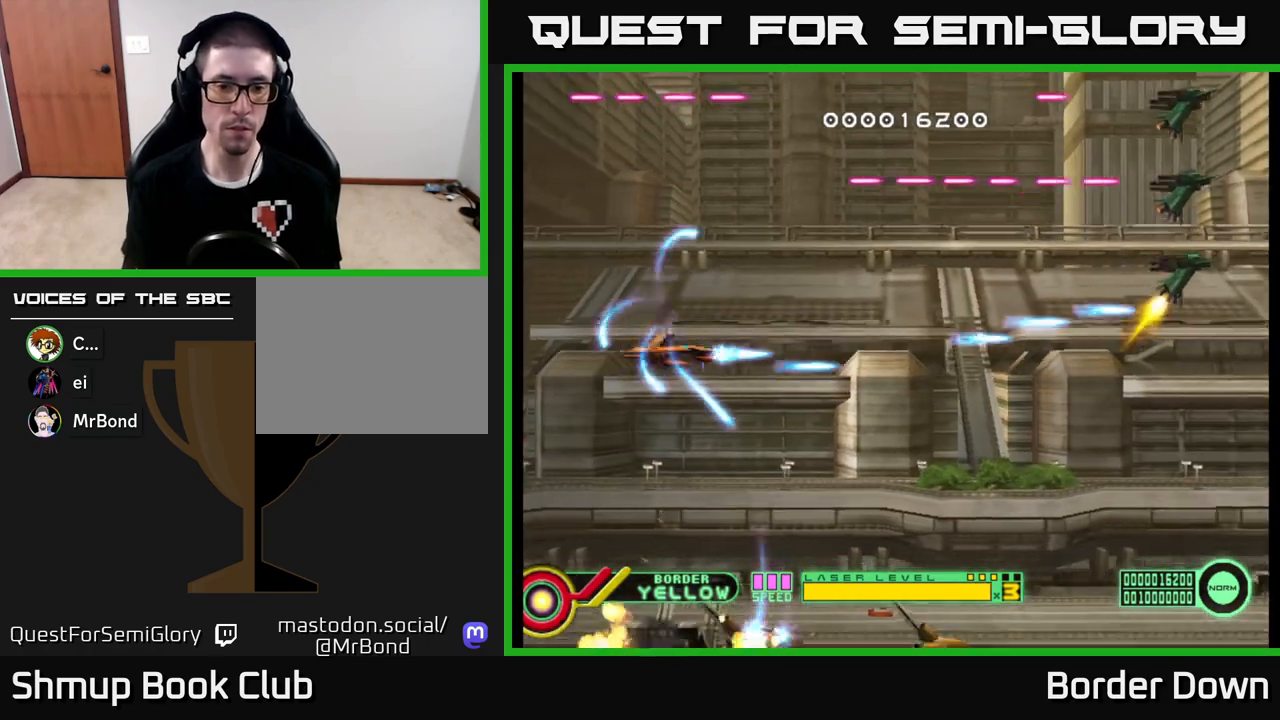
{"buttons": ["DPAD_LEFT"], "left_stick": "center", "right_stick": "center", "events": [[17, "A", "up"], [83, "A", "down"], [83, "DPAD_DOWN", "down"], [83, "DPAD_LEFT", "up"], [117, "DPAD_RIGHT", "down"], [183, "A", "up"], [217, "DPAD_DOWN", "up"], [217, "DPAD_RIGHT", "up"], [250, "A", "down"], [250, "DPAD_LEFT", "down"], [350, "A", "up"], [383, "DPAD_DOWN", "down"], [383, "DPAD_LEFT", "up"], [400, "DPAD_RIGHT", "down"], [417, "A", "down"], [450, "DPAD_DOWN", "up"], [467, "DPAD_RIGHT", "up"], [500, "A", "up"], [500, "DPAD_LEFT", "down"]]}
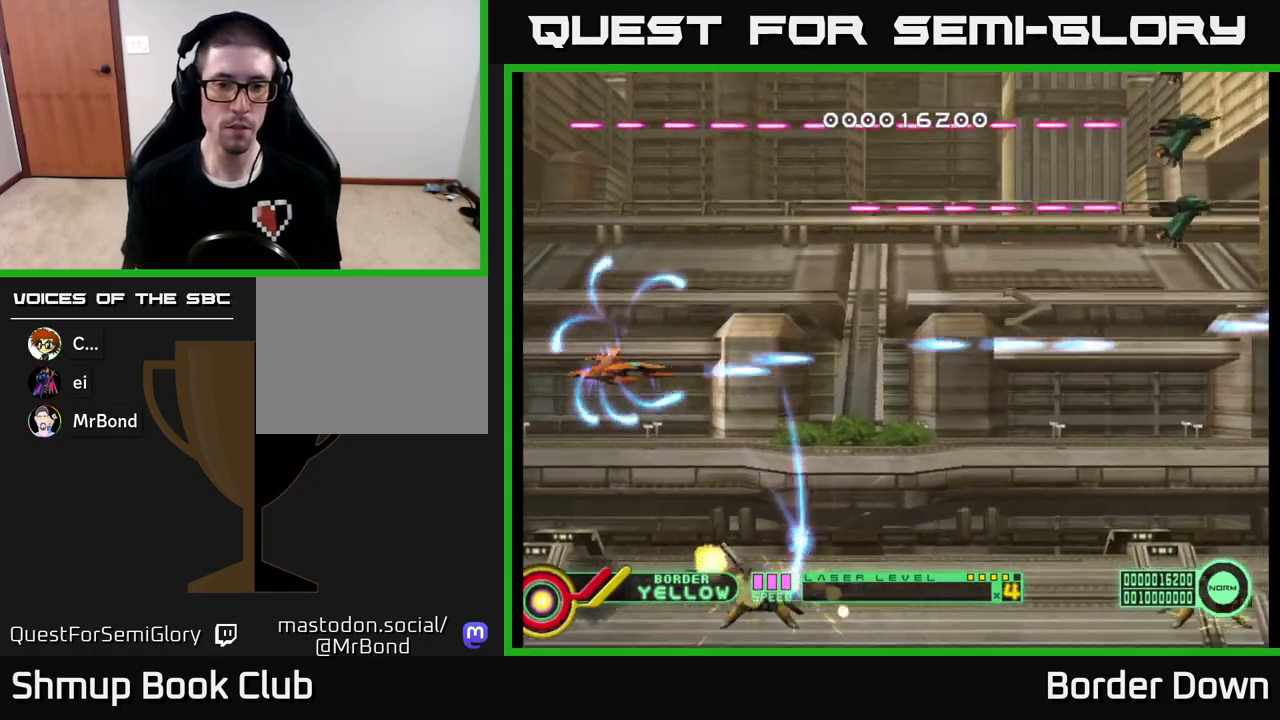
{"buttons": ["B", "DPAD_UP", "DPAD_LEFT"], "left_stick": "center", "right_stick": "center"}
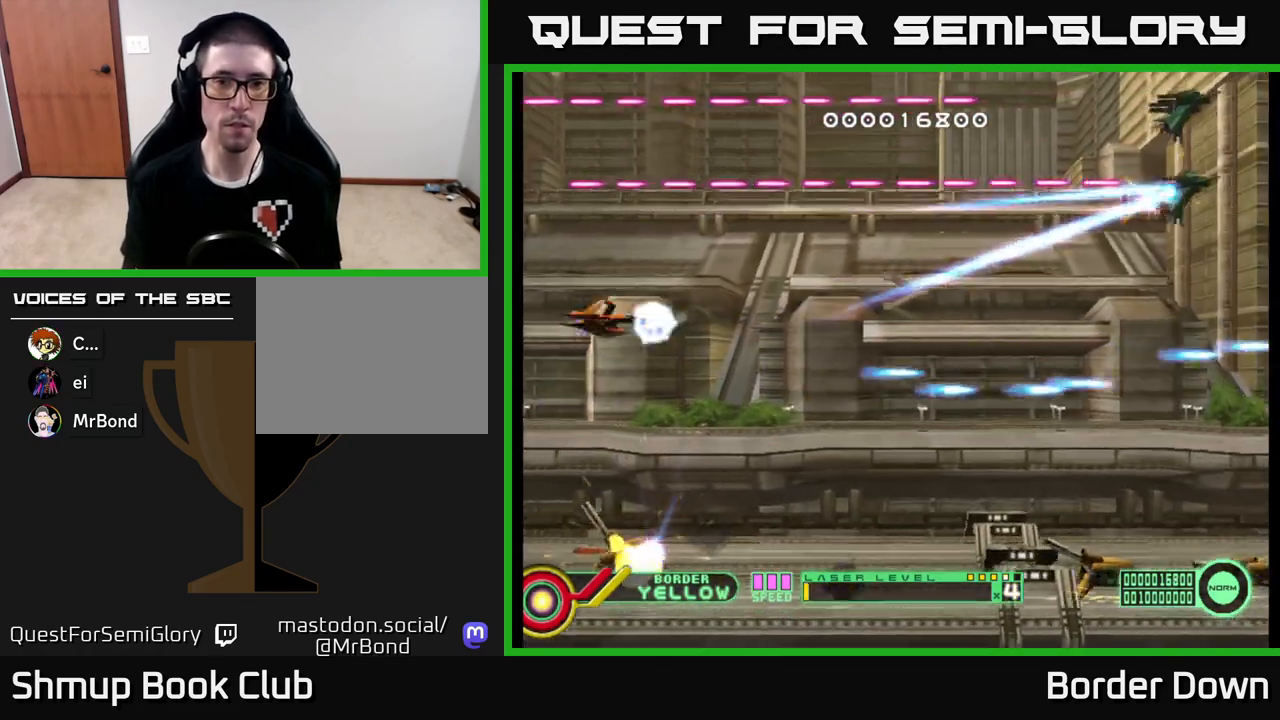
{"buttons": ["B", "DPAD_UP", "DPAD_LEFT"], "left_stick": "center", "right_stick": "center", "events": [[117, "DPAD_LEFT", "up"], [300, "DPAD_LEFT", "down"]]}
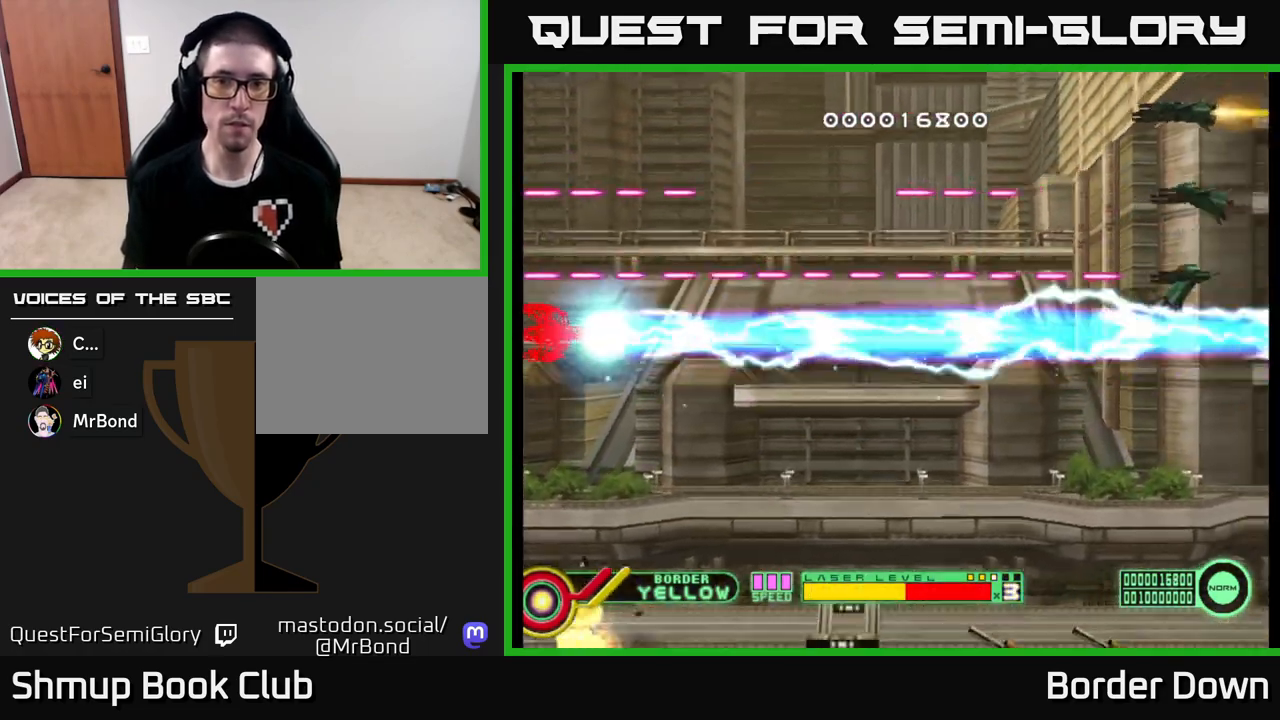
{"buttons": ["B", "DPAD_UP", "DPAD_LEFT"], "left_stick": "center", "right_stick": "center", "events": []}
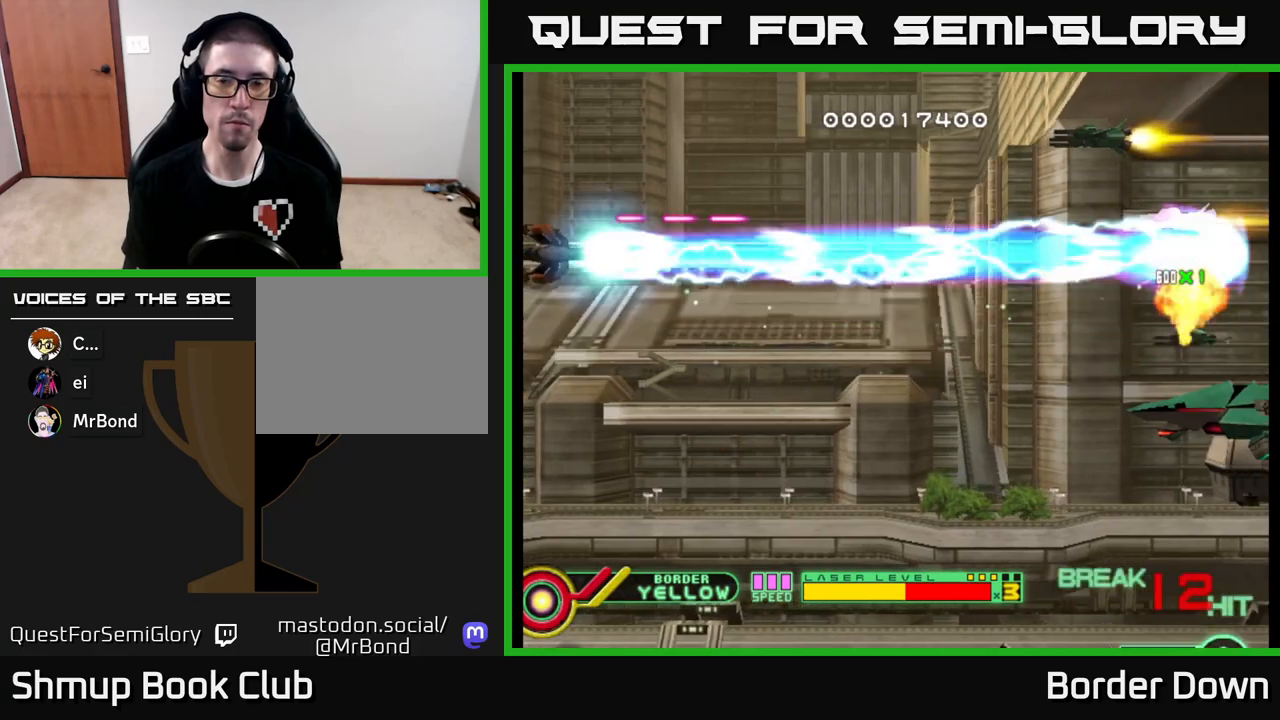
{"buttons": ["B", "DPAD_UP"], "left_stick": "center", "right_stick": "center", "events": [[200, "DPAD_LEFT", "up"]]}
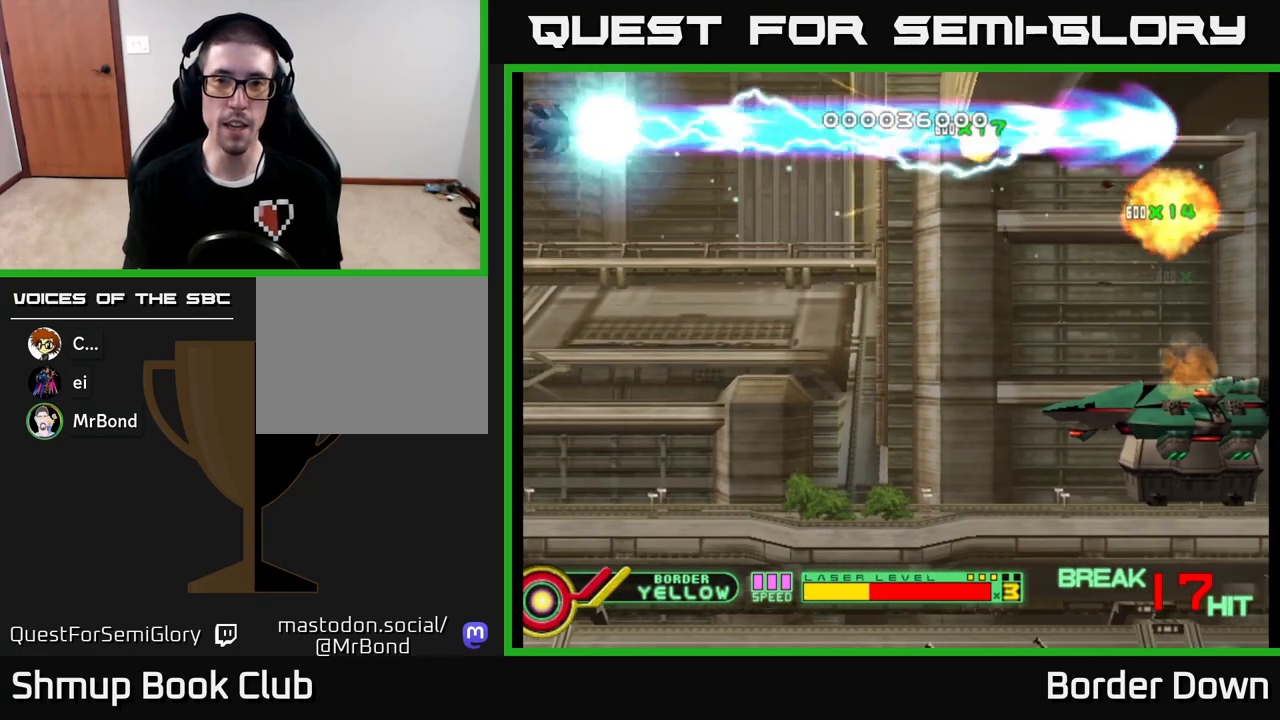
{"buttons": ["DPAD_DOWN"], "left_stick": "center", "right_stick": "center", "events": [[83, "DPAD_UP", "up"], [117, "DPAD_DOWN", "down"], [183, "B", "up"], [267, "A", "down"], [333, "A", "up"], [433, "A", "down"], [500, "A", "up"]]}
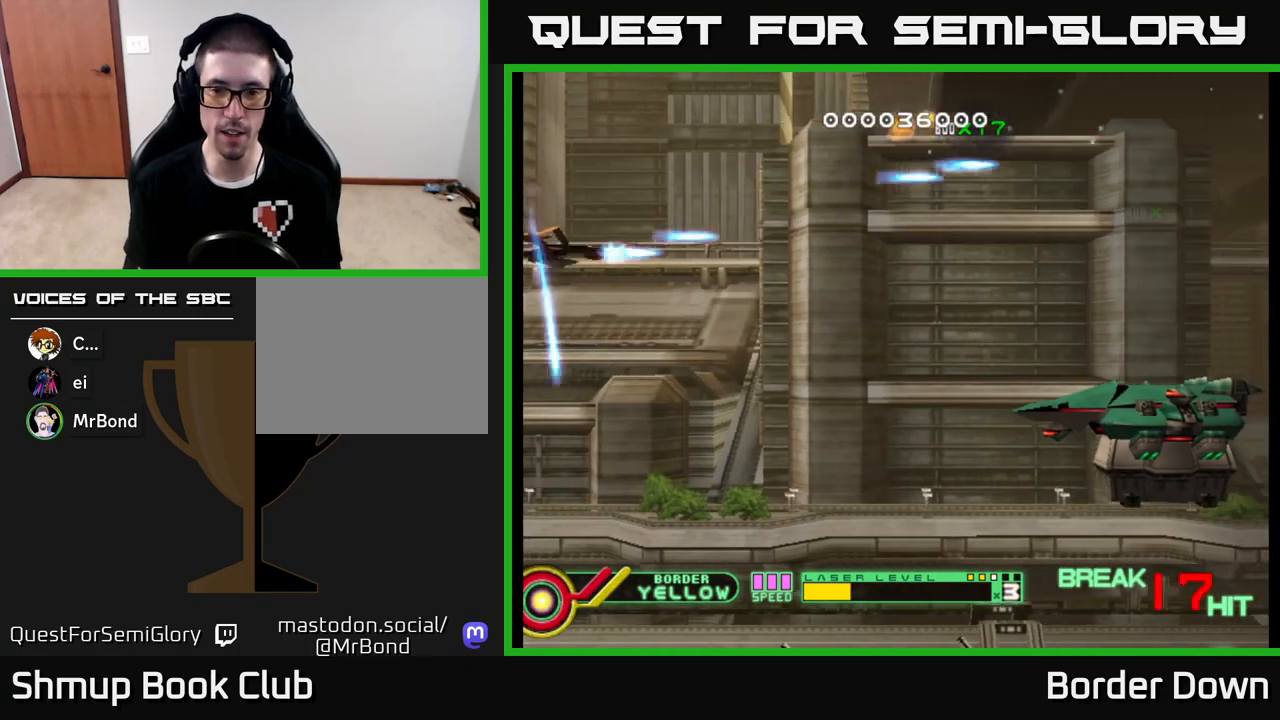
{"buttons": ["DPAD_DOWN"], "left_stick": "center", "right_stick": "center", "events": [[67, "A", "down"], [150, "A", "up"], [217, "A", "down"], [317, "A", "up"], [383, "A", "down"], [467, "A", "up"]]}
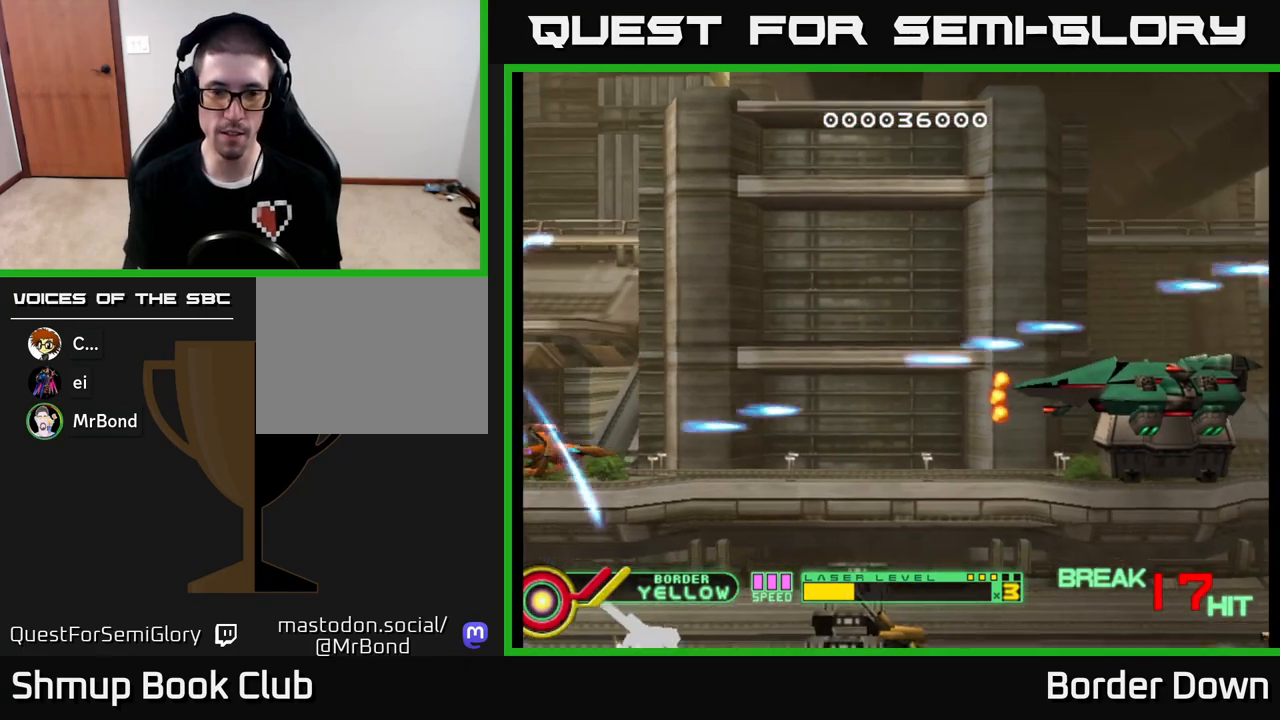
{"buttons": ["A"], "left_stick": "center", "right_stick": "center", "events": [[33, "A", "down"], [117, "A", "up"], [150, "DPAD_DOWN", "up"], [183, "A", "down"], [183, "DPAD_UP", "down"], [283, "A", "up"], [300, "DPAD_LEFT", "down"], [300, "DPAD_UP", "up"], [350, "A", "down"], [350, "DPAD_LEFT", "up"]]}
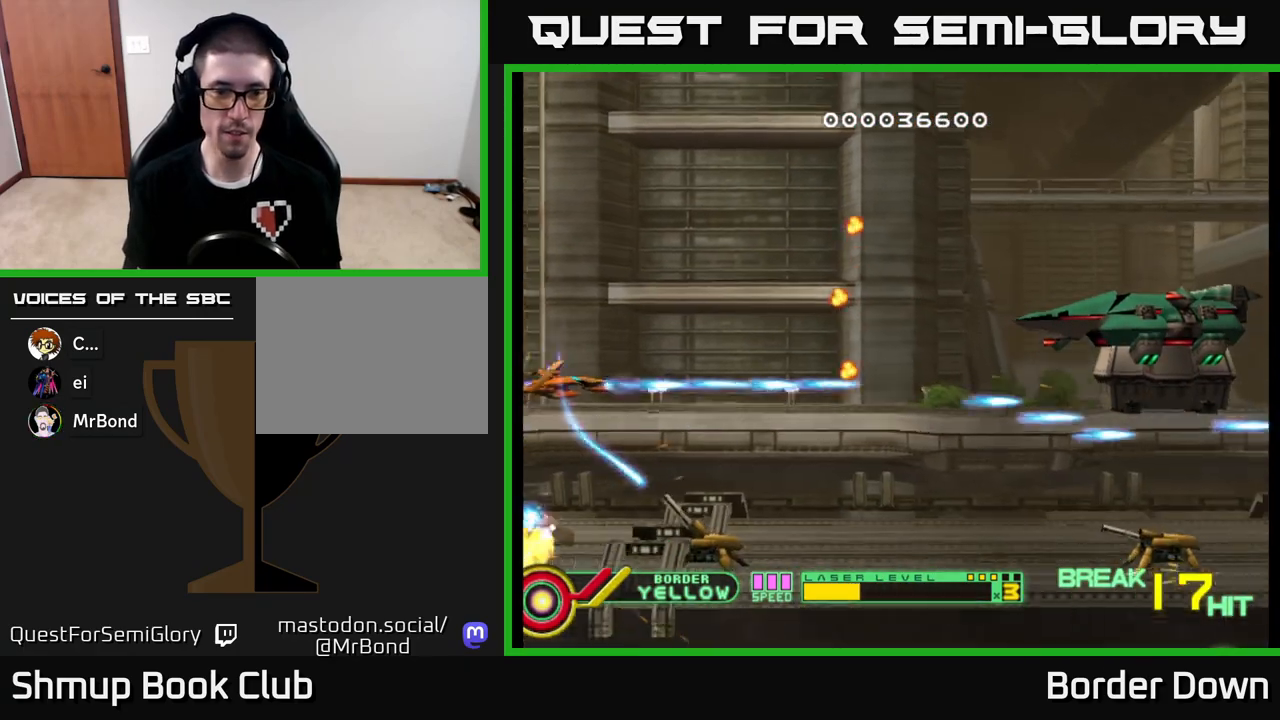
{"buttons": ["A"], "left_stick": "center", "right_stick": "center", "events": []}
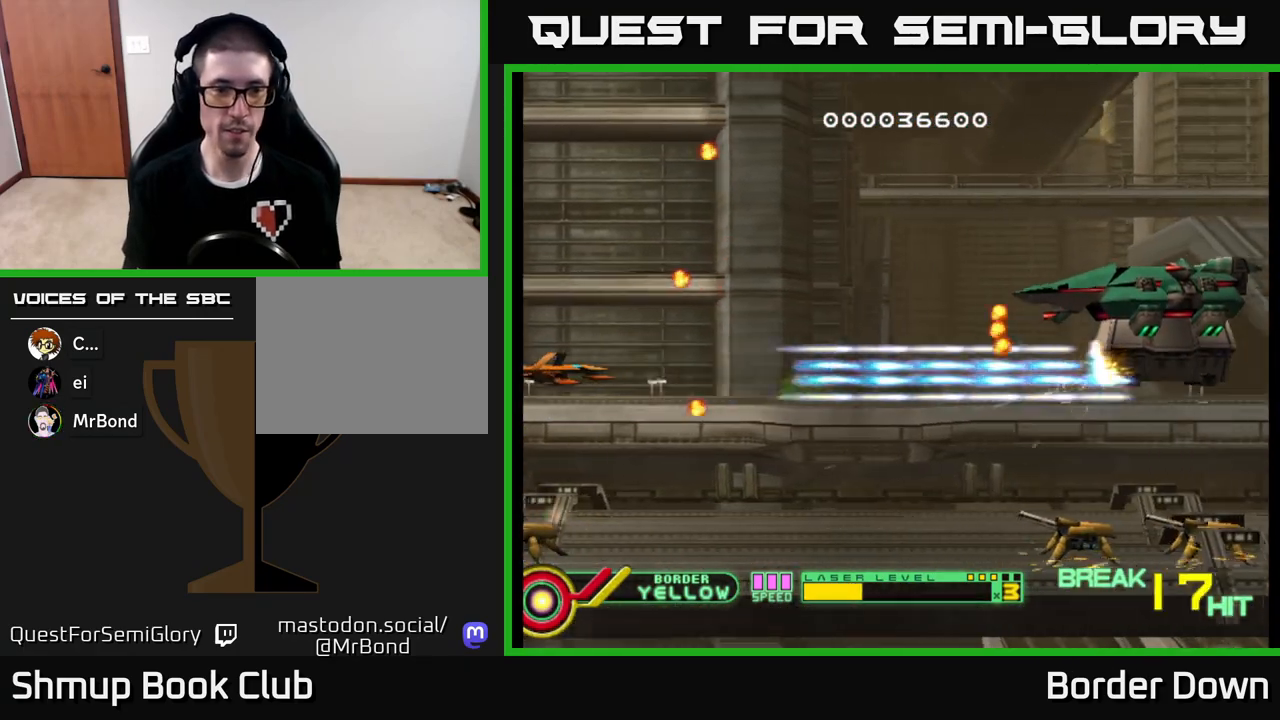
{"buttons": ["A", "DPAD_LEFT"], "left_stick": "center", "right_stick": "center", "events": [[33, "DPAD_RIGHT", "down"], [283, "DPAD_RIGHT", "up"], [300, "DPAD_UP", "down"], [467, "DPAD_LEFT", "down"], [483, "DPAD_UP", "up"]]}
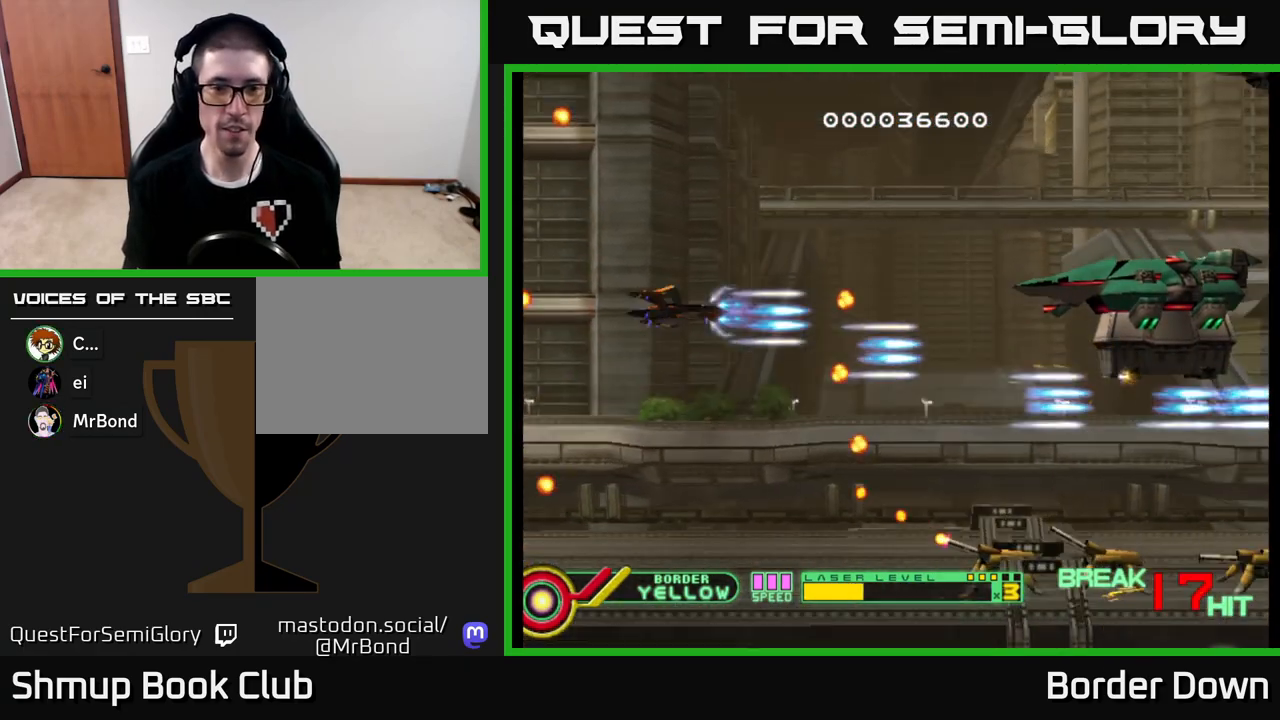
{"buttons": ["DPAD_RIGHT"], "left_stick": "center", "right_stick": "center"}
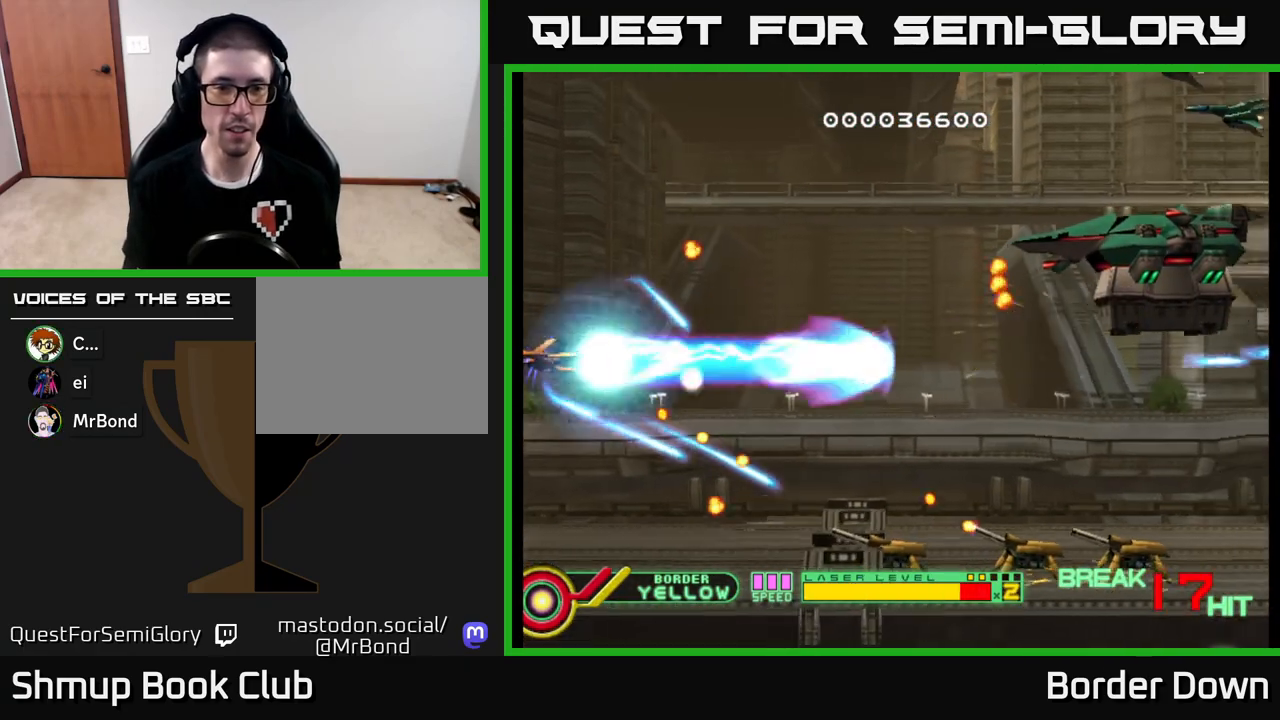
{"buttons": ["B", "DPAD_DOWN"], "left_stick": "center", "right_stick": "center", "events": [[33, "B", "down"], [117, "B", "up"], [167, "B", "down"], [300, "DPAD_DOWN", "down"], [300, "DPAD_RIGHT", "up"]]}
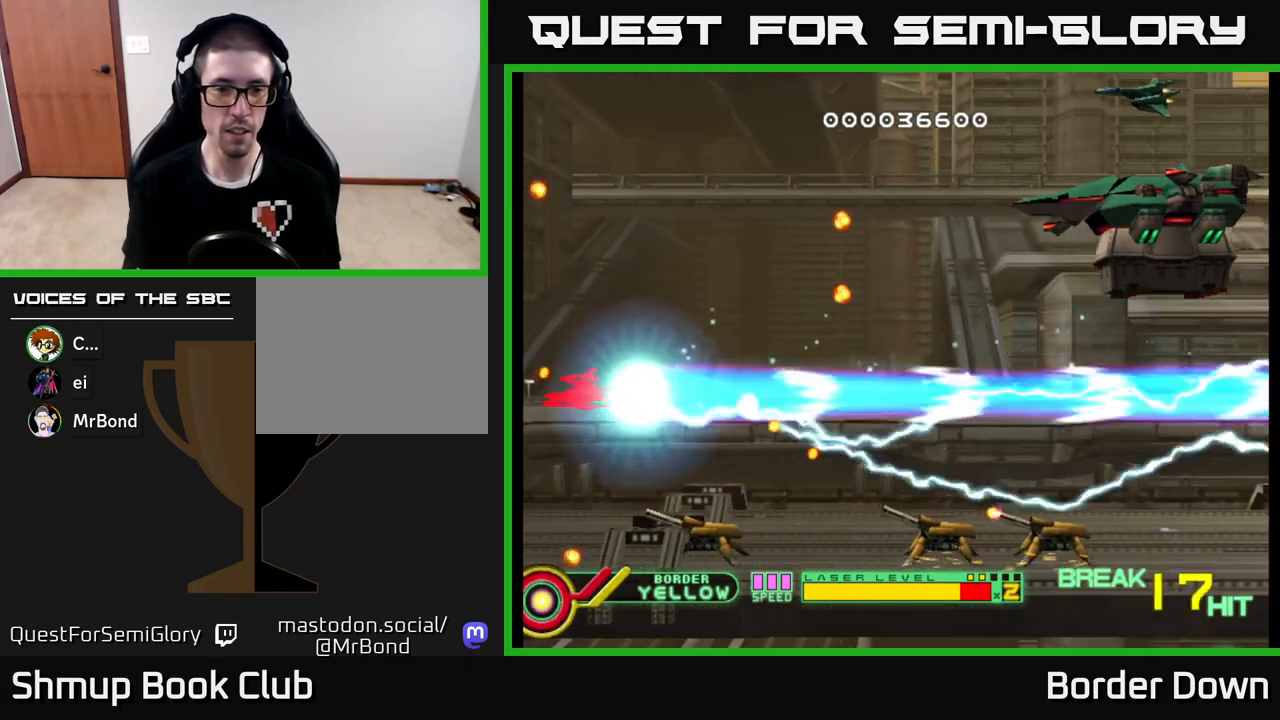
{"buttons": ["B"], "left_stick": "center", "right_stick": "center", "events": [[500, "DPAD_DOWN", "up"]]}
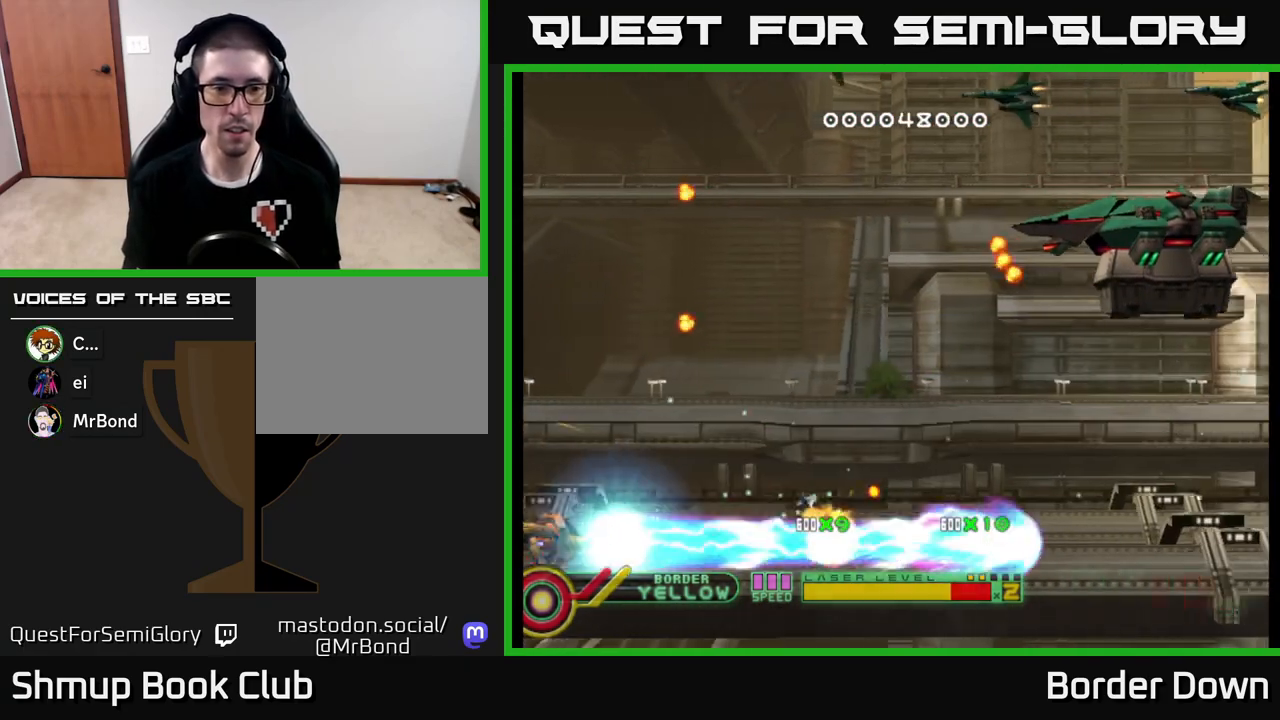
{"buttons": ["A", "DPAD_UP"], "left_stick": "center", "right_stick": "center", "events": [[17, "DPAD_UP", "down"], [83, "B", "up"], [133, "A", "down"], [217, "DPAD_RIGHT", "down"], [233, "A", "up"], [283, "A", "down"], [367, "A", "up"], [367, "DPAD_UP", "up"], [383, "DPAD_UP", "down"], [433, "A", "down"], [483, "DPAD_RIGHT", "up"]]}
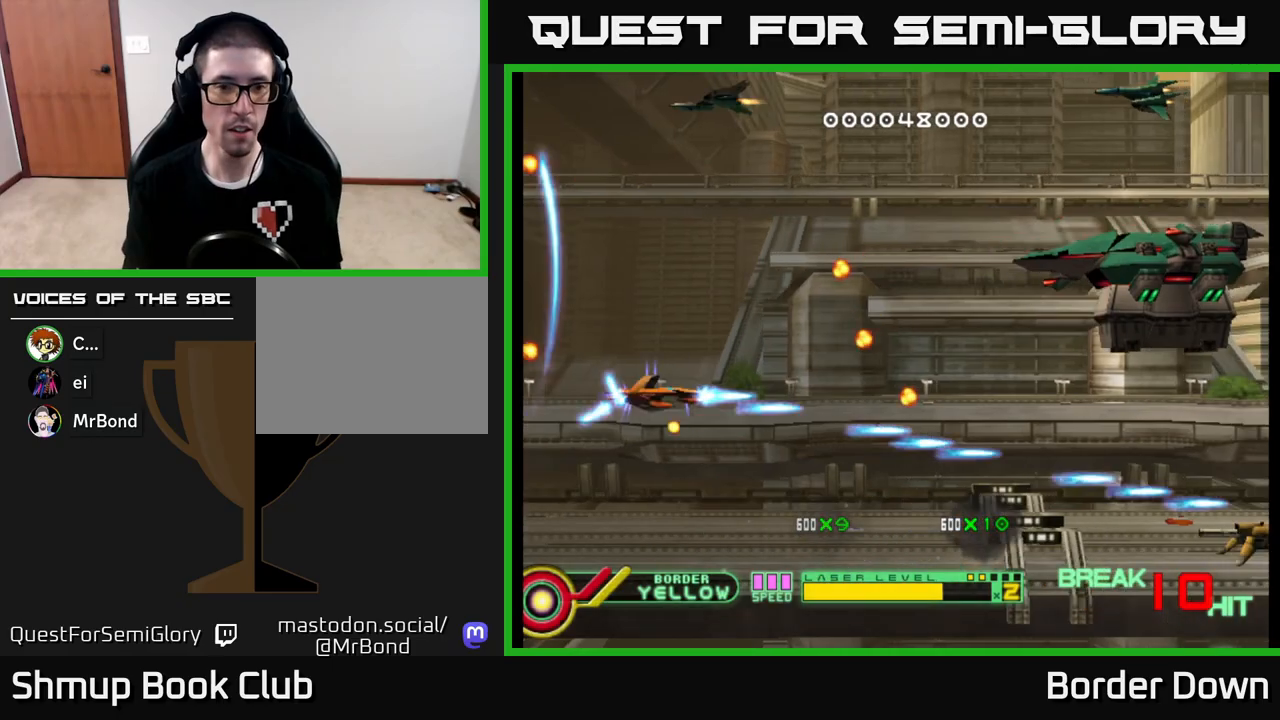
{"buttons": ["A", "DPAD_UP"], "left_stick": "center", "right_stick": "center", "events": [[33, "A", "up"], [100, "A", "down"], [100, "DPAD_LEFT", "down"], [200, "A", "up"], [233, "DPAD_LEFT", "up"], [267, "A", "down"], [317, "DPAD_RIGHT", "down"], [317, "DPAD_UP", "up"], [433, "DPAD_RIGHT", "up"], [450, "DPAD_UP", "down"]]}
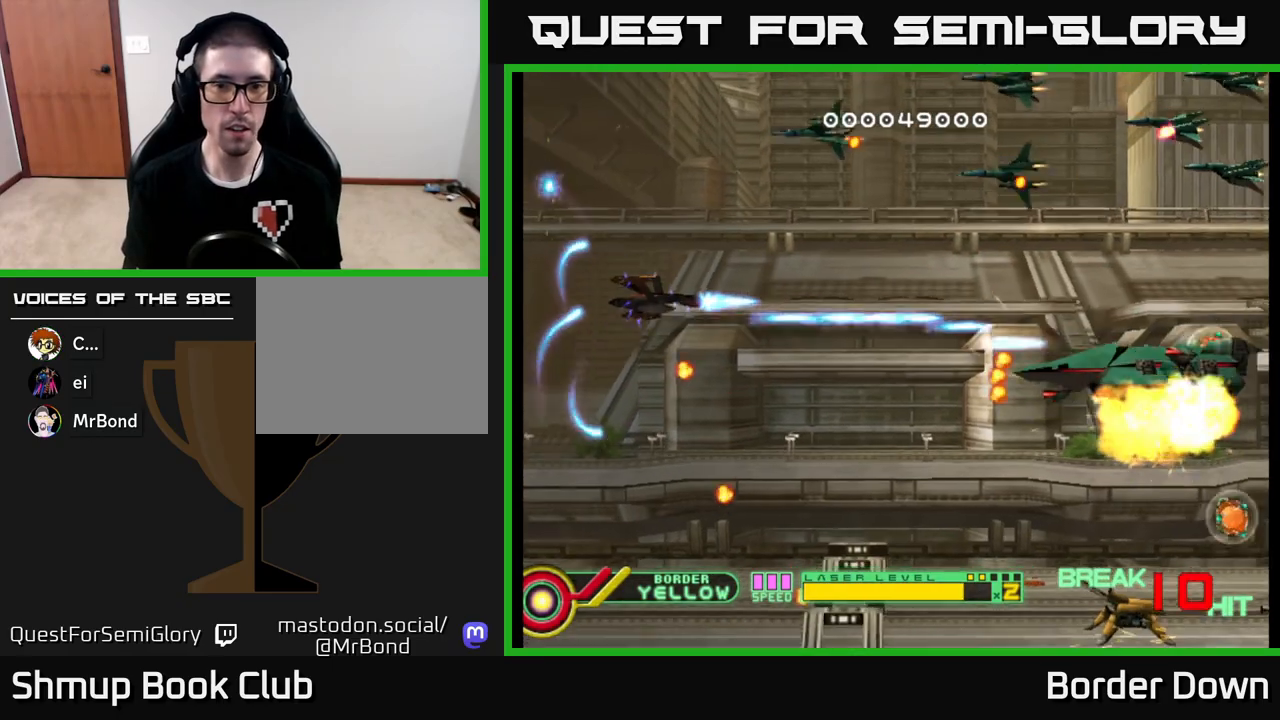
{"buttons": ["A", "DPAD_DOWN"], "left_stick": "center", "right_stick": "center", "events": [[183, "DPAD_LEFT", "down"], [250, "DPAD_UP", "up"], [300, "DPAD_DOWN", "down"], [350, "DPAD_LEFT", "up"], [383, "A", "up"], [450, "A", "down"]]}
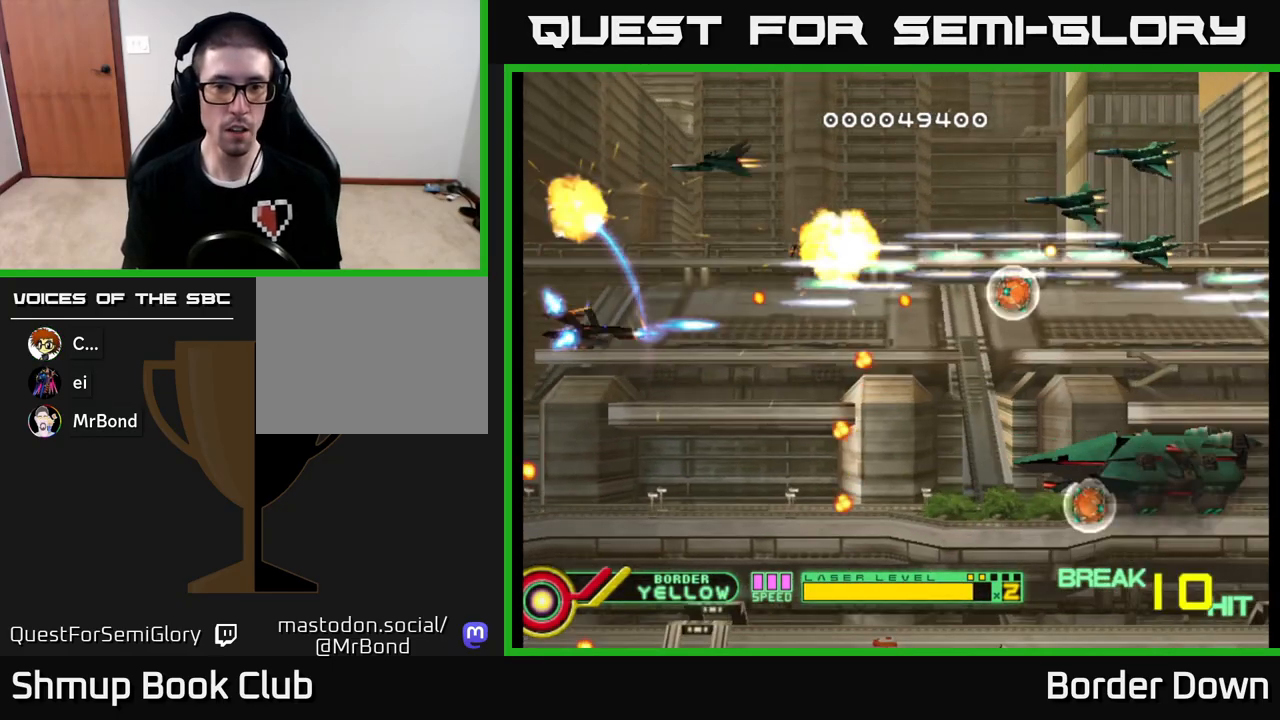
{"buttons": ["DPAD_RIGHT"], "left_stick": "center", "right_stick": "center", "events": [[33, "A", "up"], [100, "A", "down"], [183, "A", "up"], [250, "A", "down"], [250, "DPAD_RIGHT", "down"], [283, "DPAD_DOWN", "up"], [300, "DPAD_RIGHT", "up"], [333, "A", "up"], [367, "DPAD_LEFT", "down"], [400, "A", "down"], [417, "DPAD_LEFT", "up"], [450, "DPAD_RIGHT", "down"], [483, "A", "up"]]}
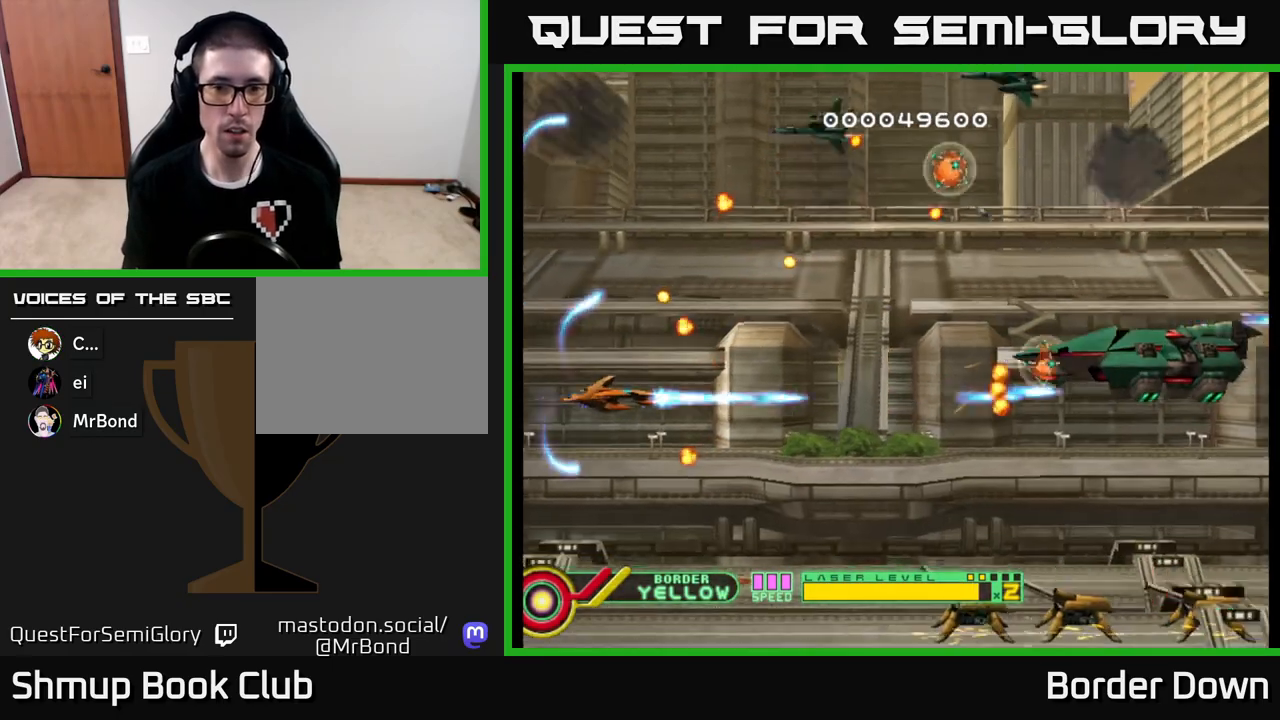
{"buttons": ["B", "DPAD_UP"], "left_stick": "center", "right_stick": "center", "events": [[67, "A", "down"], [150, "A", "up"], [217, "A", "down"], [250, "DPAD_RIGHT", "up"], [250, "DPAD_UP", "down"], [283, "A", "up"], [317, "DPAD_LEFT", "down"], [333, "B", "down"], [417, "DPAD_LEFT", "up"]]}
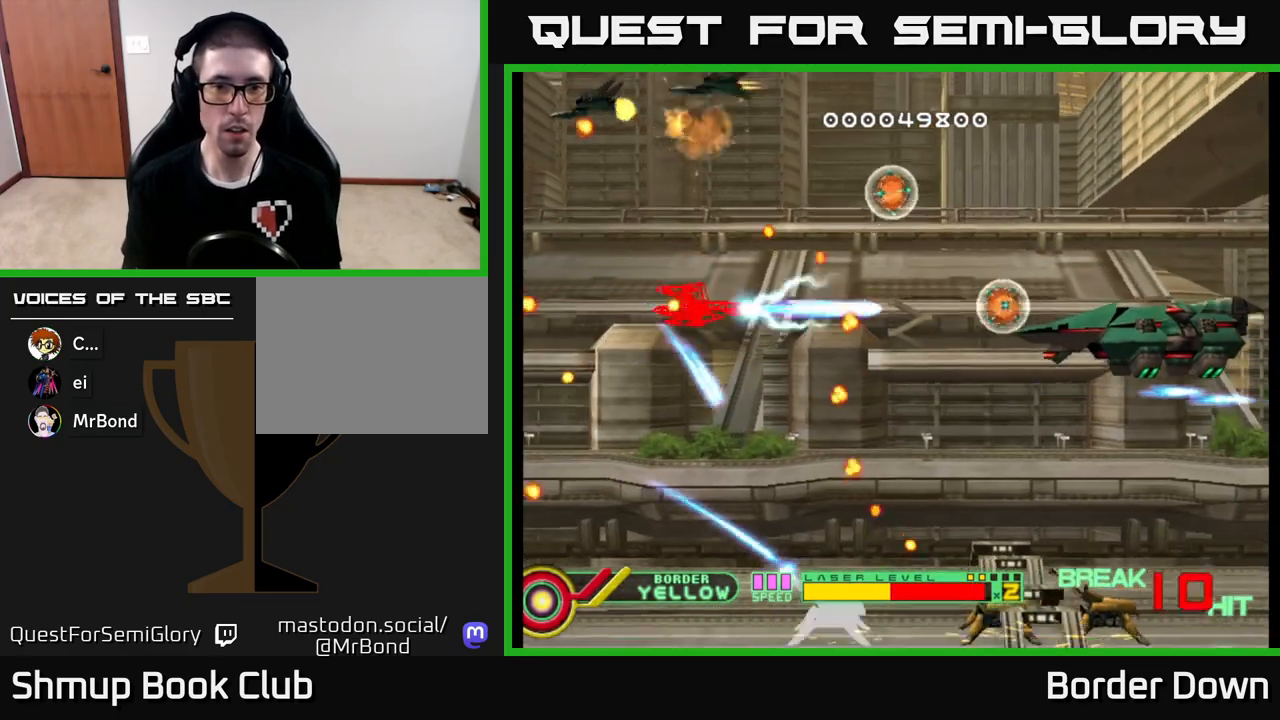
{"buttons": ["B", "DPAD_DOWN"], "left_stick": "center", "right_stick": "center", "events": [[33, "DPAD_LEFT", "down"], [233, "DPAD_UP", "up"], [300, "DPAD_DOWN", "down"], [333, "DPAD_LEFT", "up"]]}
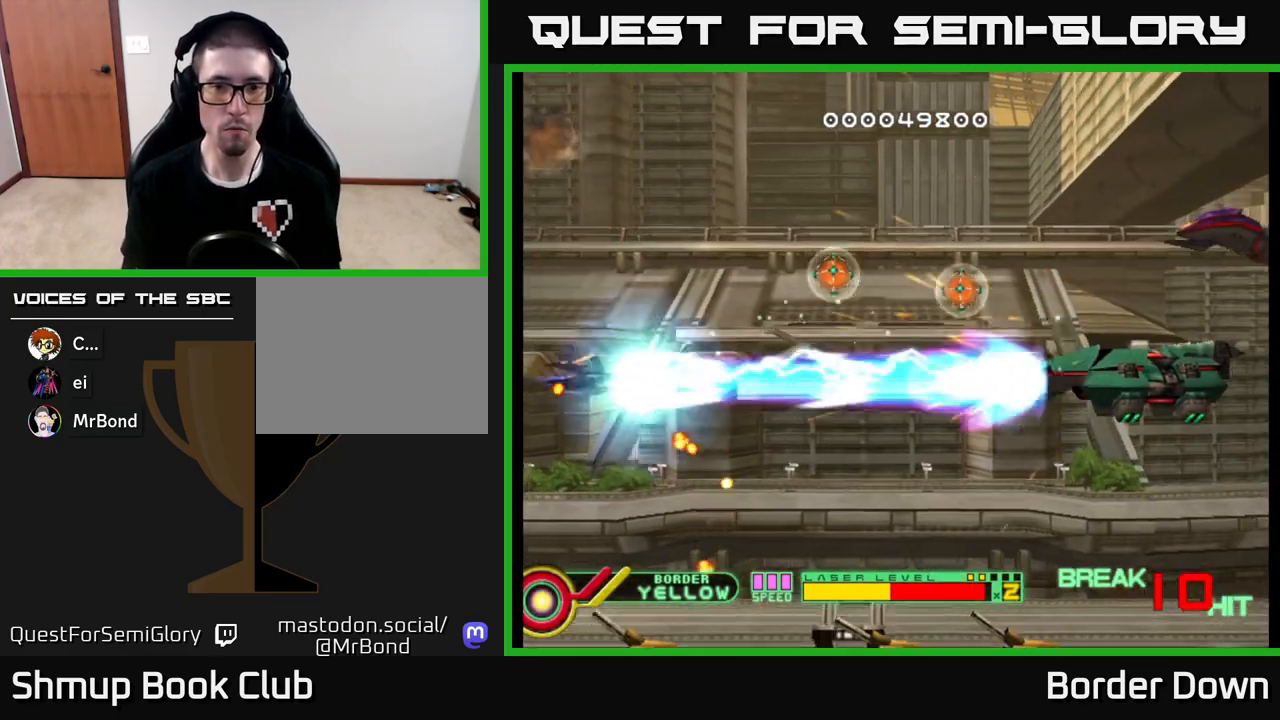
{"buttons": ["B", "DPAD_DOWN"], "left_stick": "center", "right_stick": "center", "events": []}
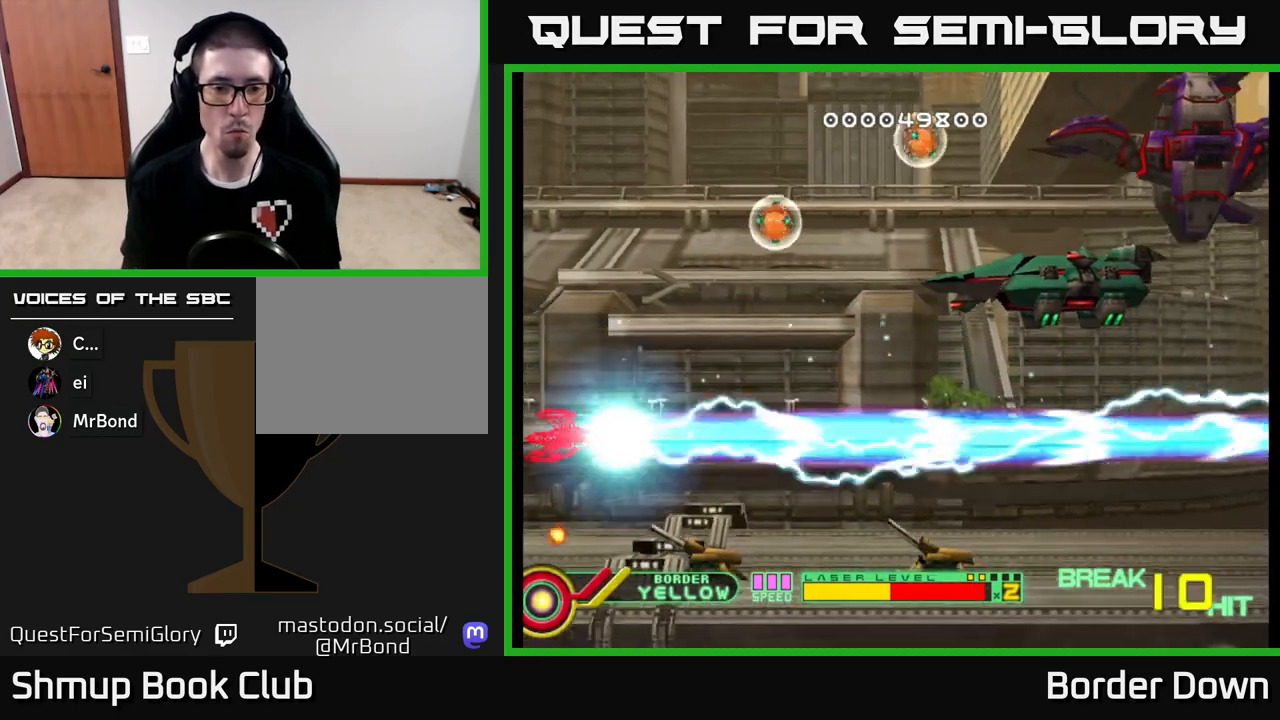
{"buttons": ["B", "DPAD_UP"], "left_stick": "center", "right_stick": "center", "events": [[417, "DPAD_DOWN", "up"], [433, "DPAD_LEFT", "down"], [433, "DPAD_UP", "down"], [467, "DPAD_LEFT", "up"]]}
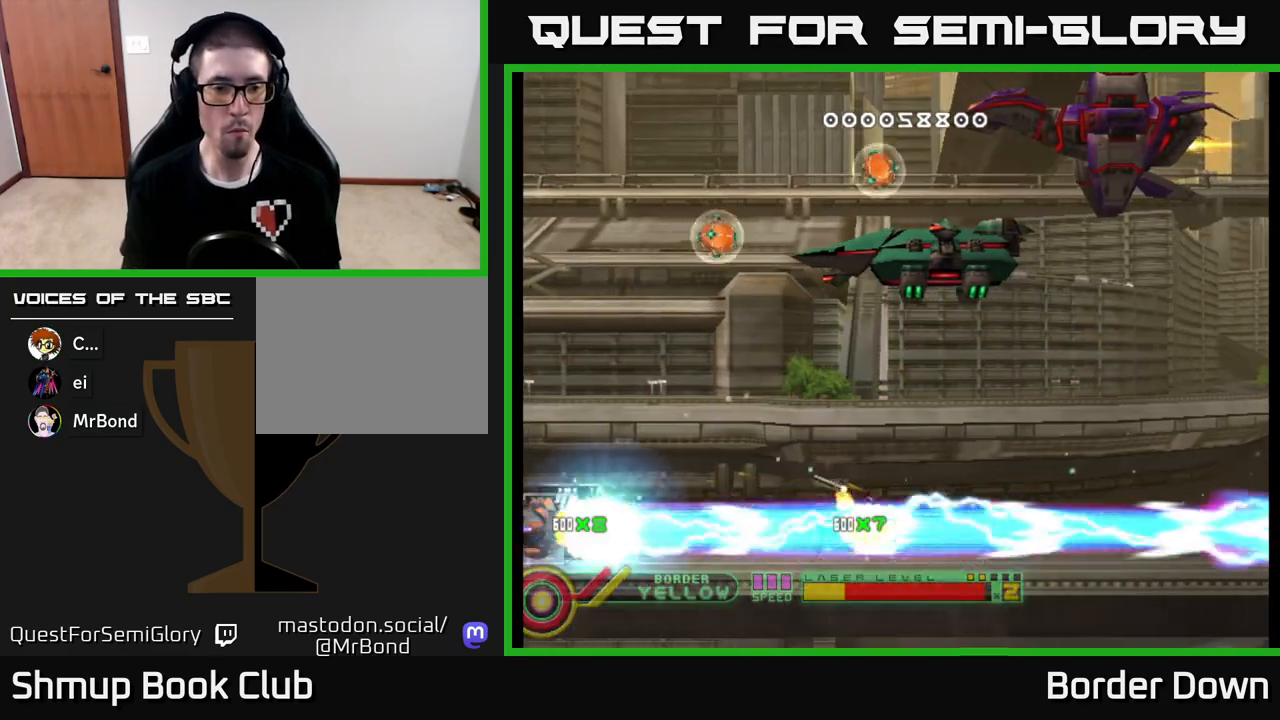
{"buttons": ["B", "DPAD_UP"], "left_stick": "center", "right_stick": "center", "events": [[367, "DPAD_RIGHT", "down"], [483, "DPAD_RIGHT", "up"]]}
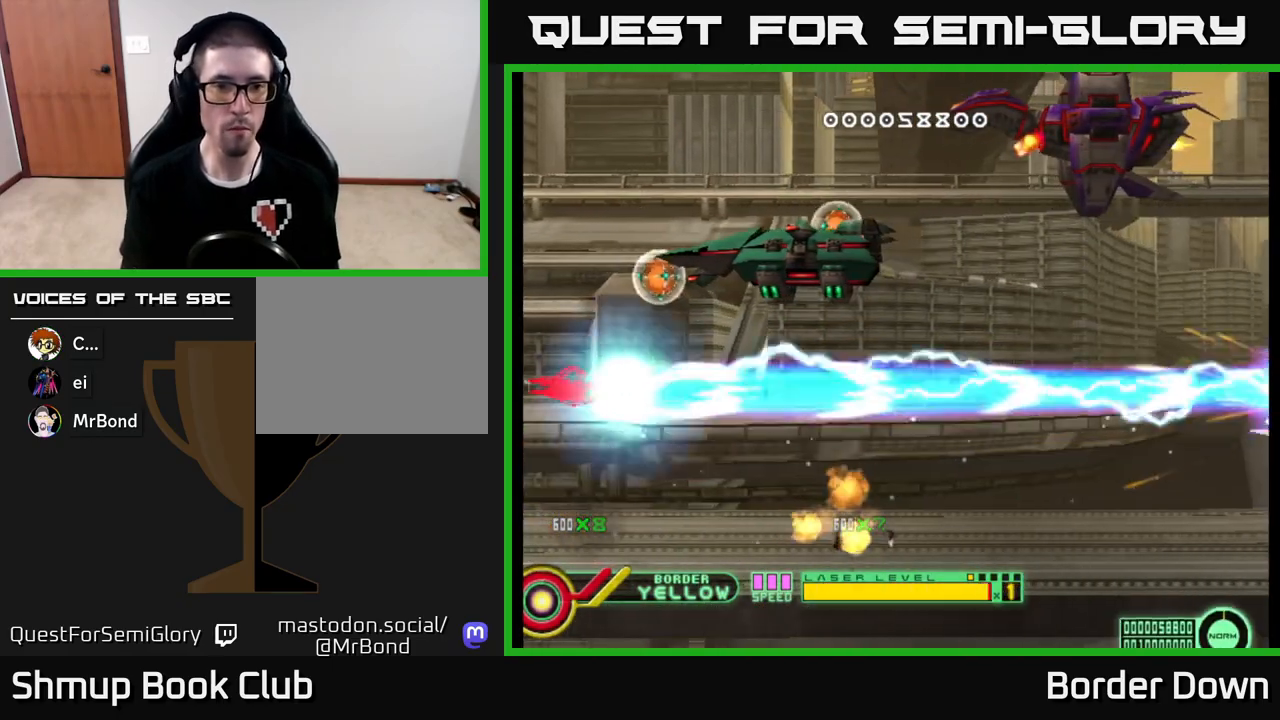
{"buttons": ["B", "DPAD_DOWN", "DPAD_RIGHT"], "left_stick": "center", "right_stick": "center", "events": [[383, "DPAD_LEFT", "down"], [400, "DPAD_UP", "up"], [433, "DPAD_LEFT", "up"], [450, "DPAD_DOWN", "down"], [483, "DPAD_RIGHT", "down"]]}
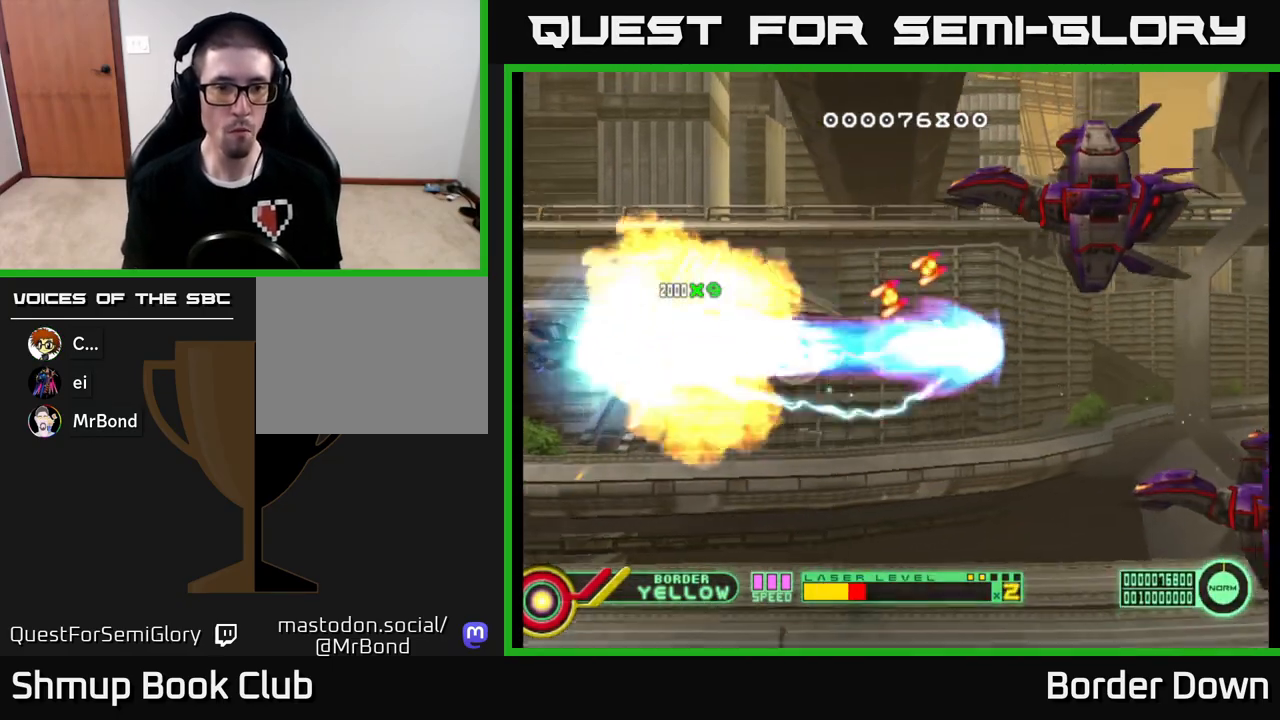
{"buttons": ["DPAD_DOWN", "DPAD_RIGHT"], "left_stick": "center", "right_stick": "center", "events": [[67, "B", "up"], [133, "DPAD_DOWN", "up"], [217, "A", "down"], [300, "A", "up"], [317, "DPAD_DOWN", "down"], [383, "A", "down"], [467, "A", "up"]]}
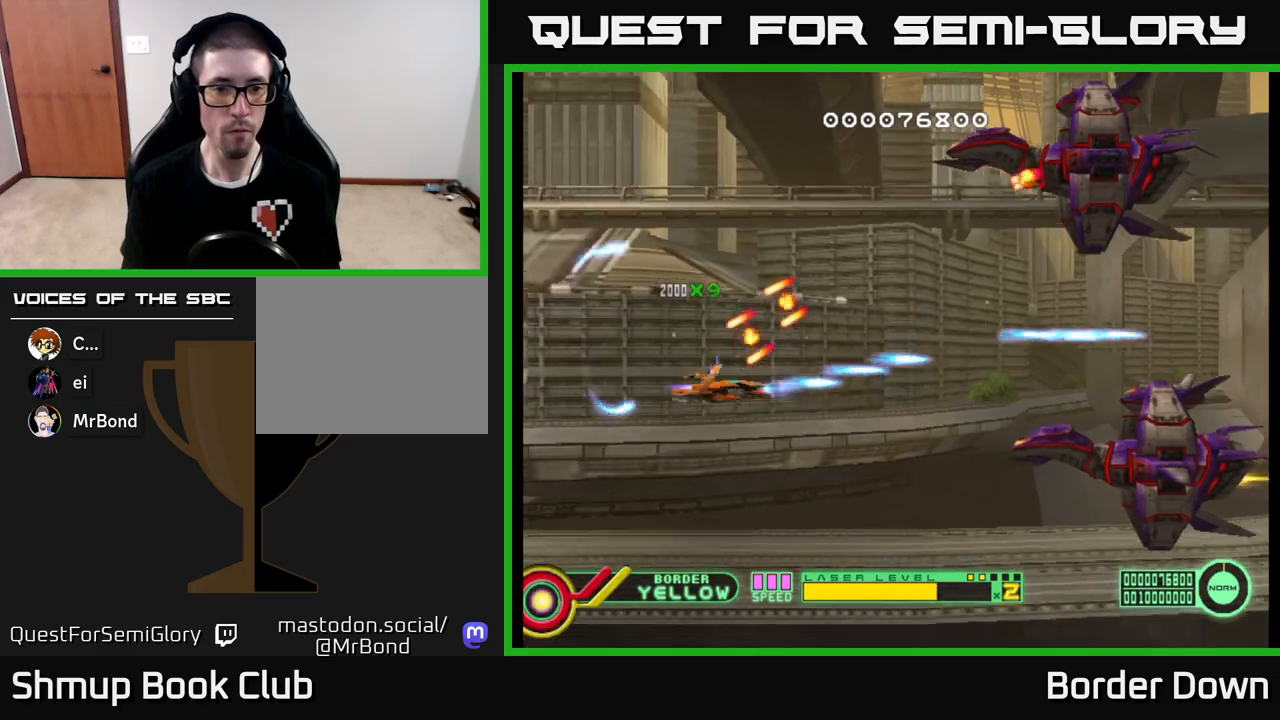
{"buttons": ["A", "DPAD_UP", "DPAD_LEFT"], "left_stick": "center", "right_stick": "center"}
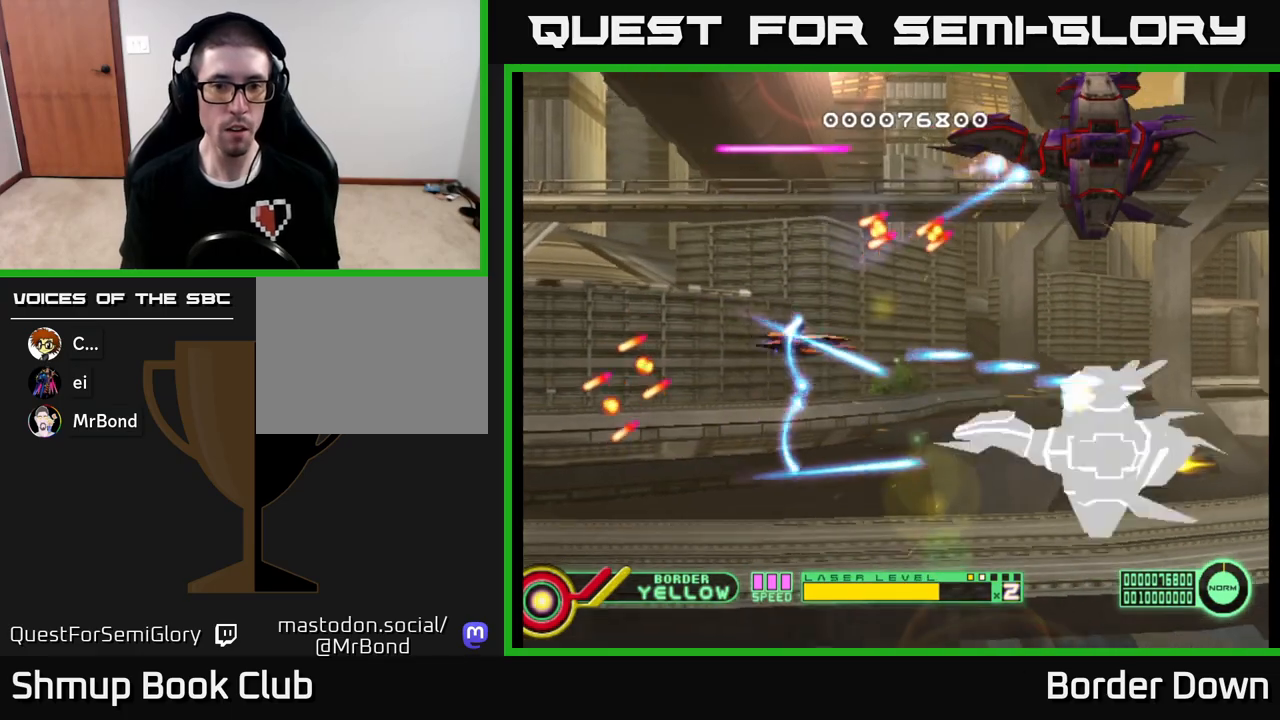
{"buttons": ["A", "DPAD_DOWN", "DPAD_RIGHT"], "left_stick": "center", "right_stick": "center", "events": [[83, "DPAD_UP", "up"], [283, "DPAD_DOWN", "down"], [300, "DPAD_LEFT", "up"], [450, "DPAD_RIGHT", "down"]]}
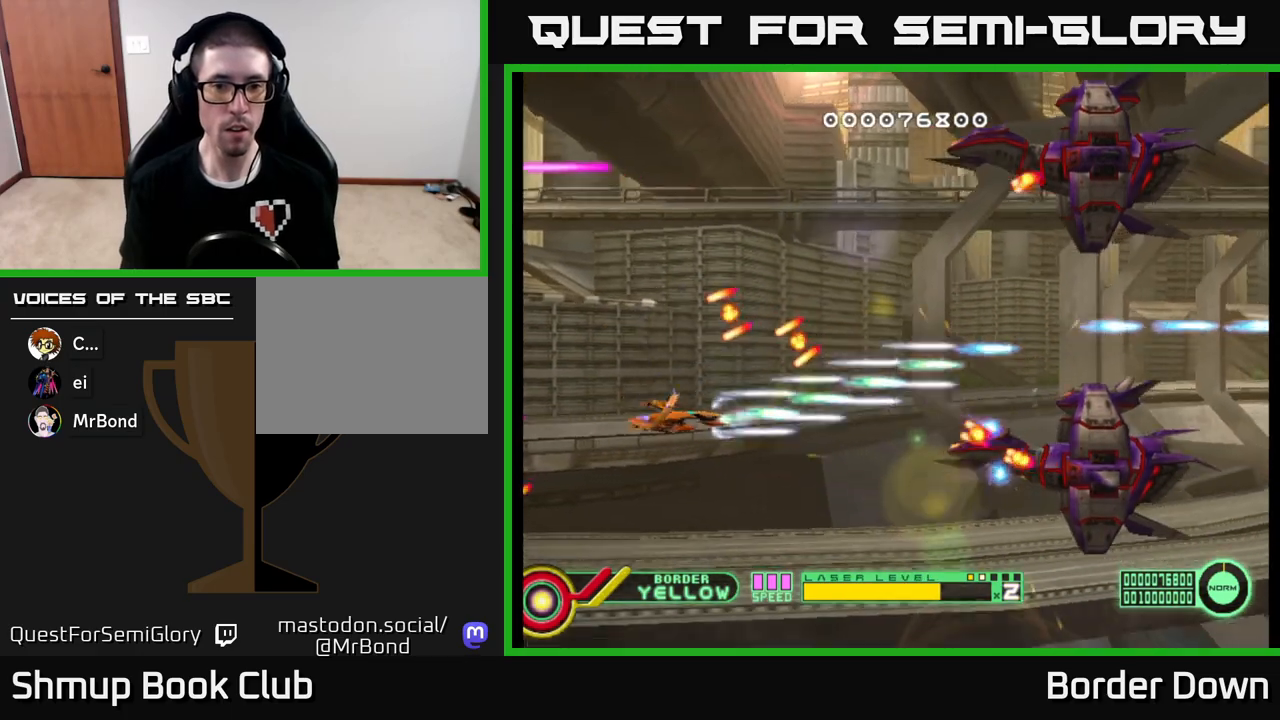
{"buttons": ["B", "DPAD_LEFT"], "left_stick": "center", "right_stick": "center", "events": [[17, "DPAD_RIGHT", "up"], [50, "DPAD_DOWN", "up"], [67, "DPAD_LEFT", "down"], [333, "DPAD_UP", "down"], [433, "A", "up"], [467, "B", "down"], [483, "DPAD_UP", "up"]]}
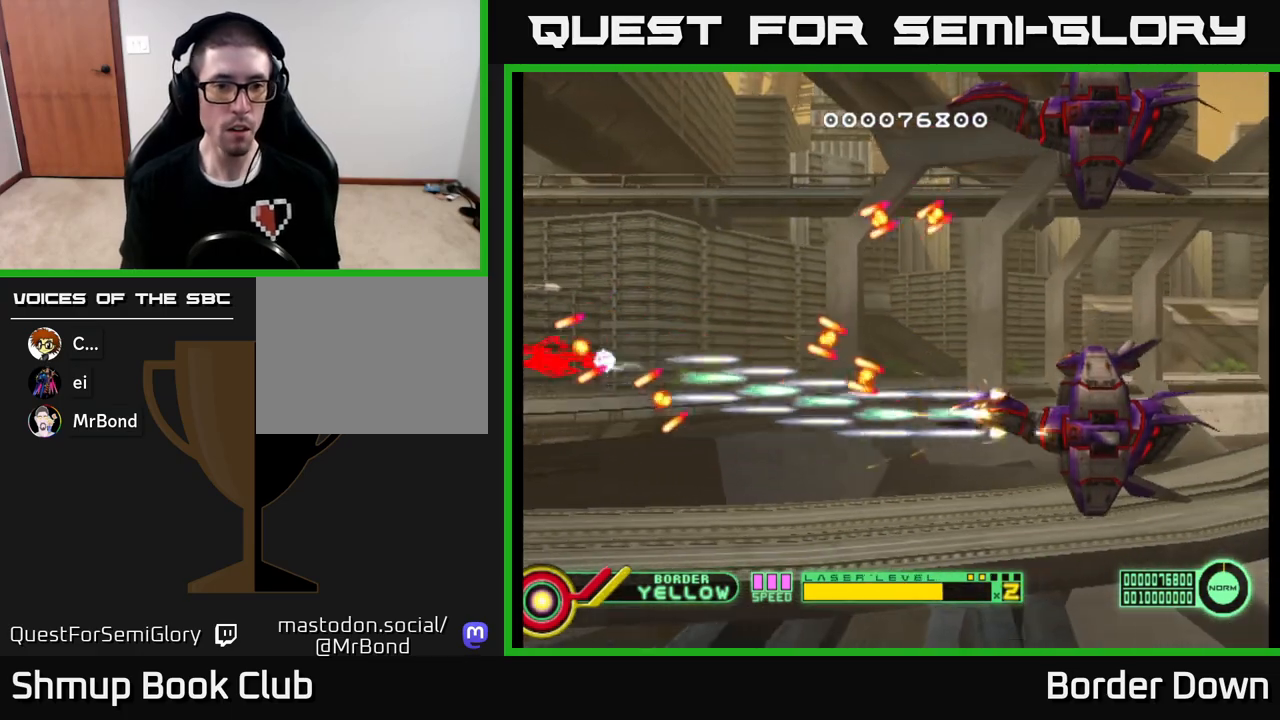
{"buttons": ["B", "DPAD_UP"], "left_stick": "center", "right_stick": "center", "events": [[83, "DPAD_DOWN", "down"], [167, "DPAD_DOWN", "up"], [250, "DPAD_UP", "down"], [300, "DPAD_LEFT", "up"]]}